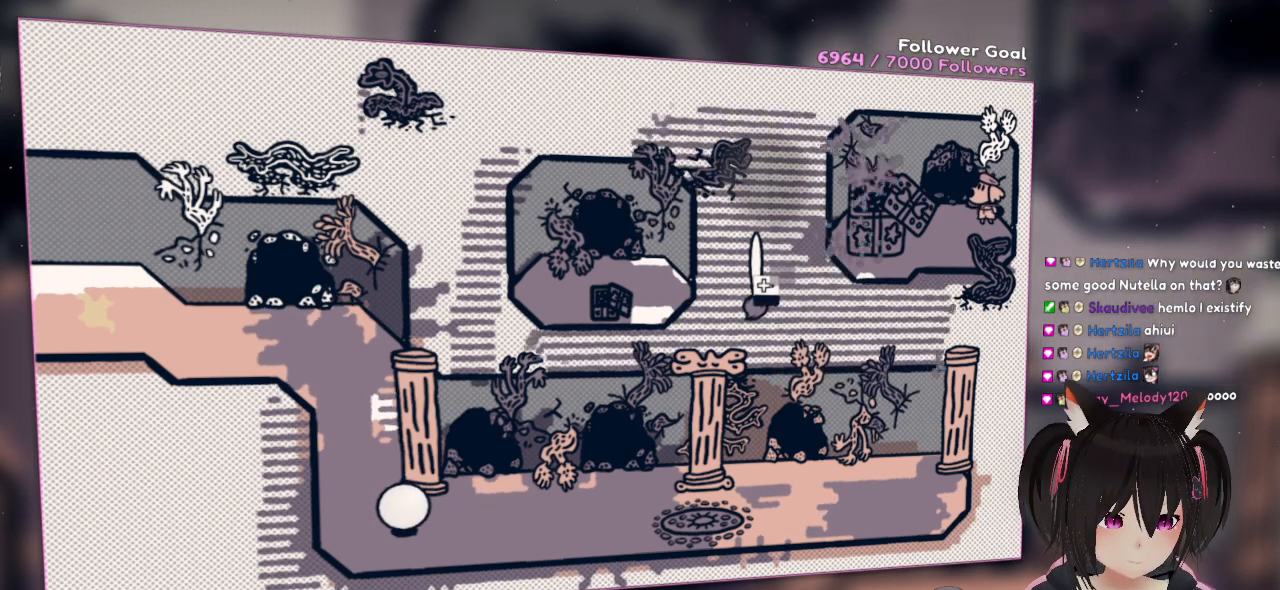
Gameplay with a controller (Nintendo layout); each line is a JSON object with the inputs held at the frame after it. "events" lists button and stick changes between this image and that frame as [ms after this image, input, new state], when the widget could be followed in between. Not read: R1.
{"buttons": ["R2"], "left_stick": "center", "right_stick": "center", "events": []}
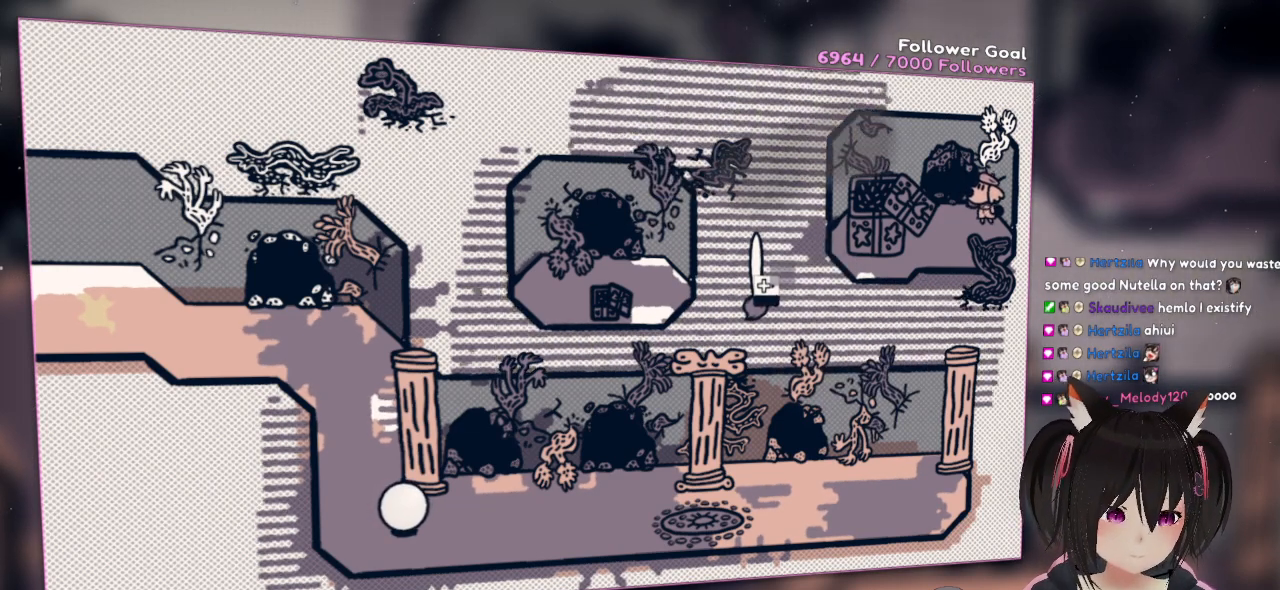
{"buttons": ["R2"], "left_stick": "center", "right_stick": "center", "events": []}
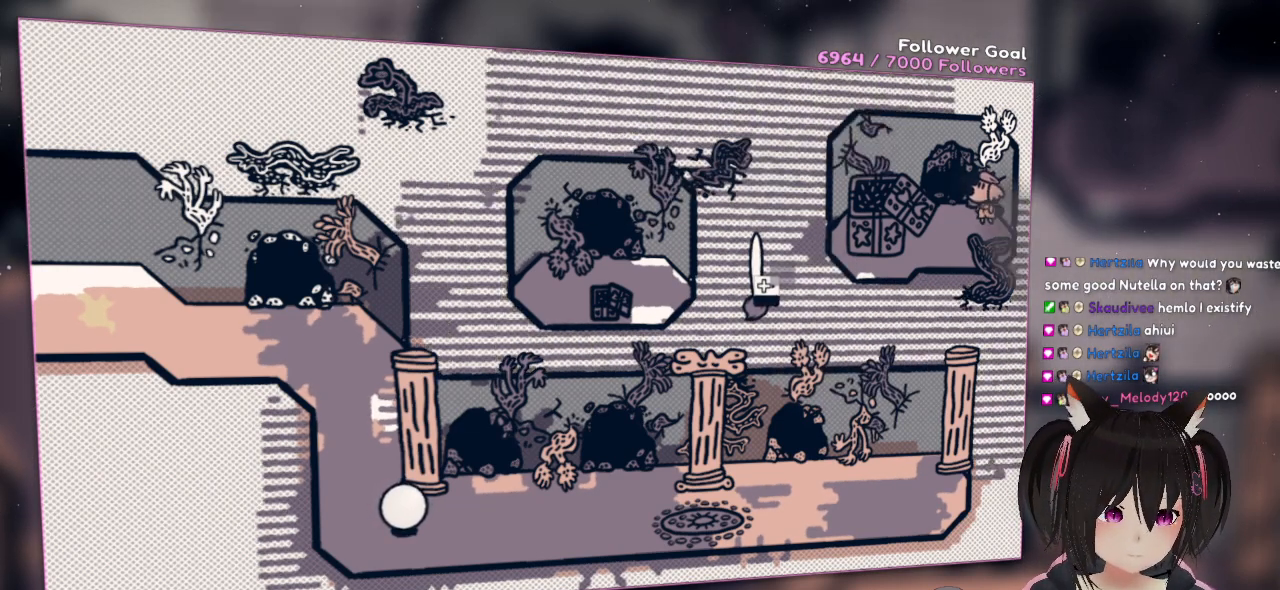
{"buttons": ["R2"], "left_stick": "center", "right_stick": "center", "events": []}
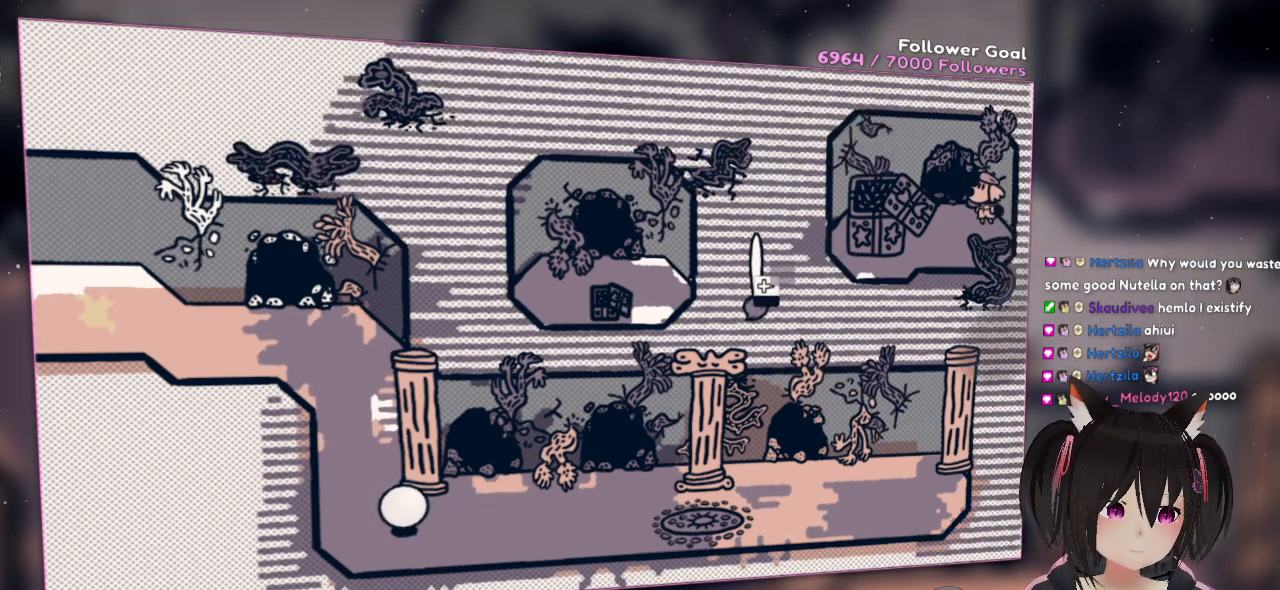
{"buttons": ["R2"], "left_stick": "center", "right_stick": "center", "events": []}
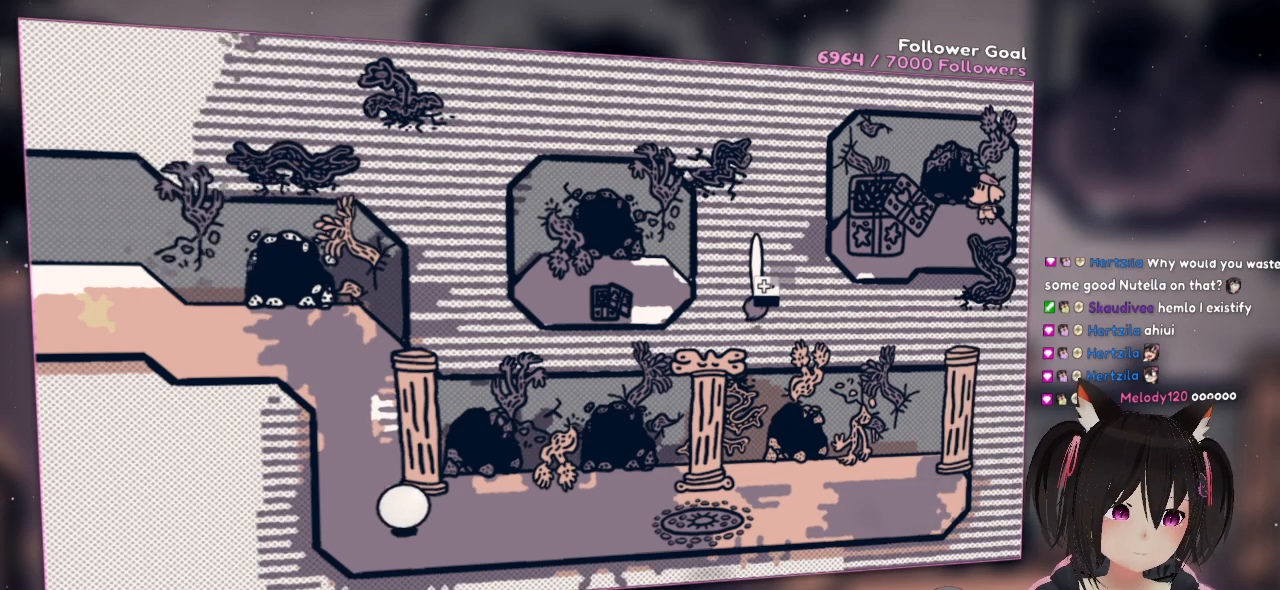
{"buttons": ["R2"], "left_stick": "center", "right_stick": "center", "events": []}
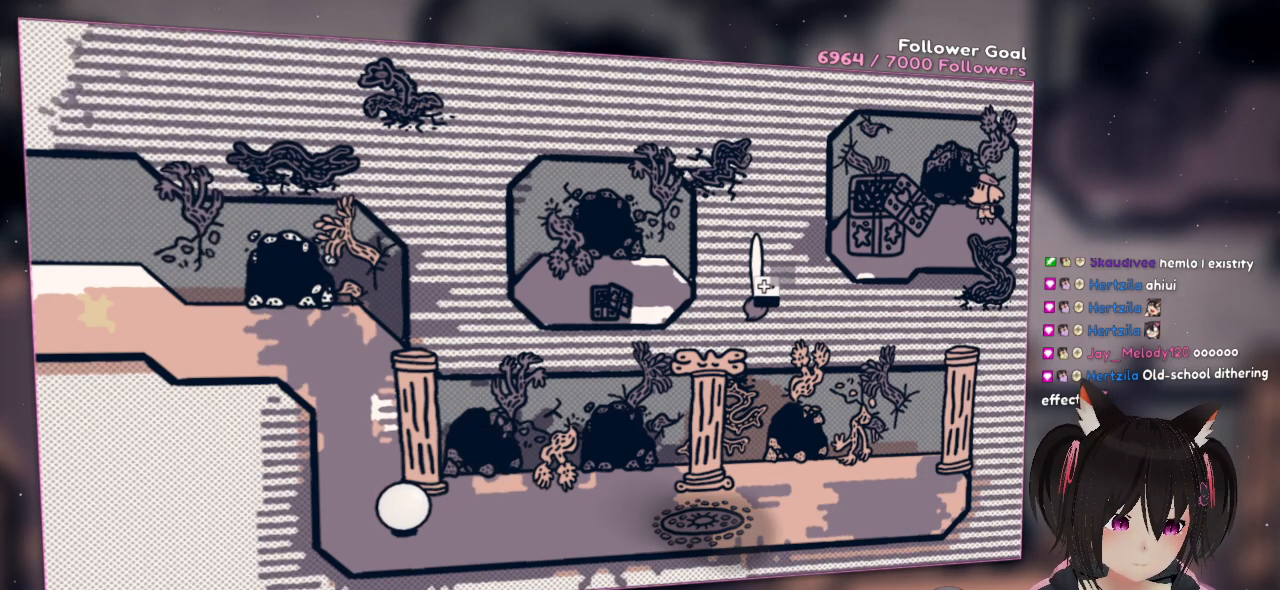
{"buttons": ["R2"], "left_stick": "center", "right_stick": "center", "events": []}
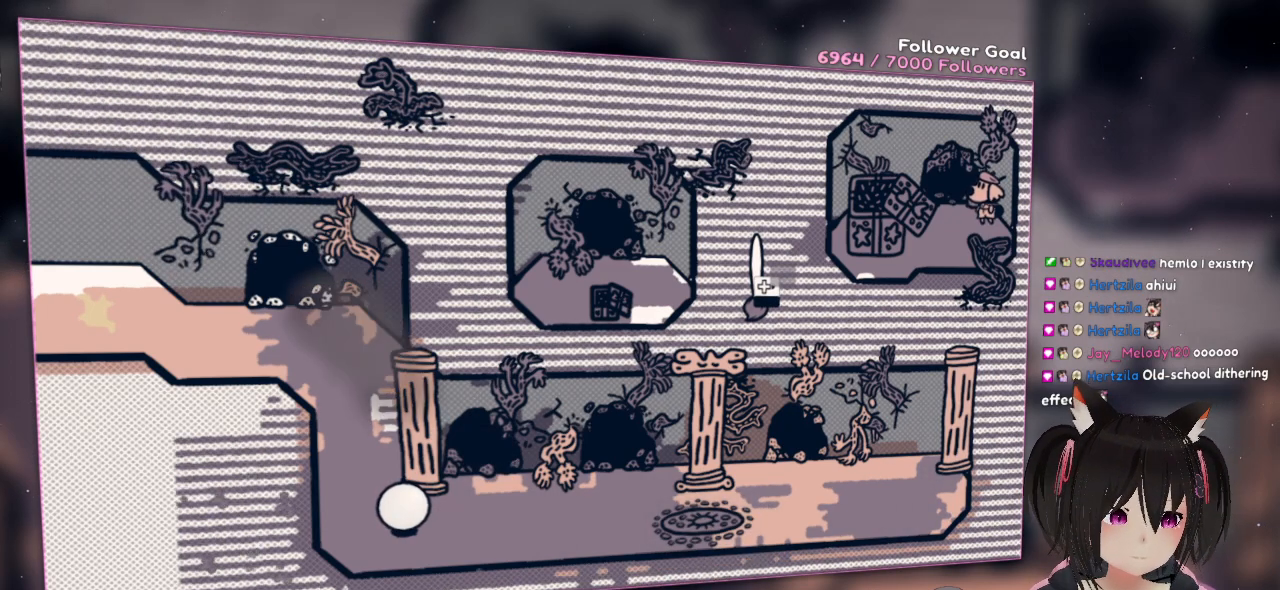
{"buttons": ["R2"], "left_stick": "center", "right_stick": "center", "events": []}
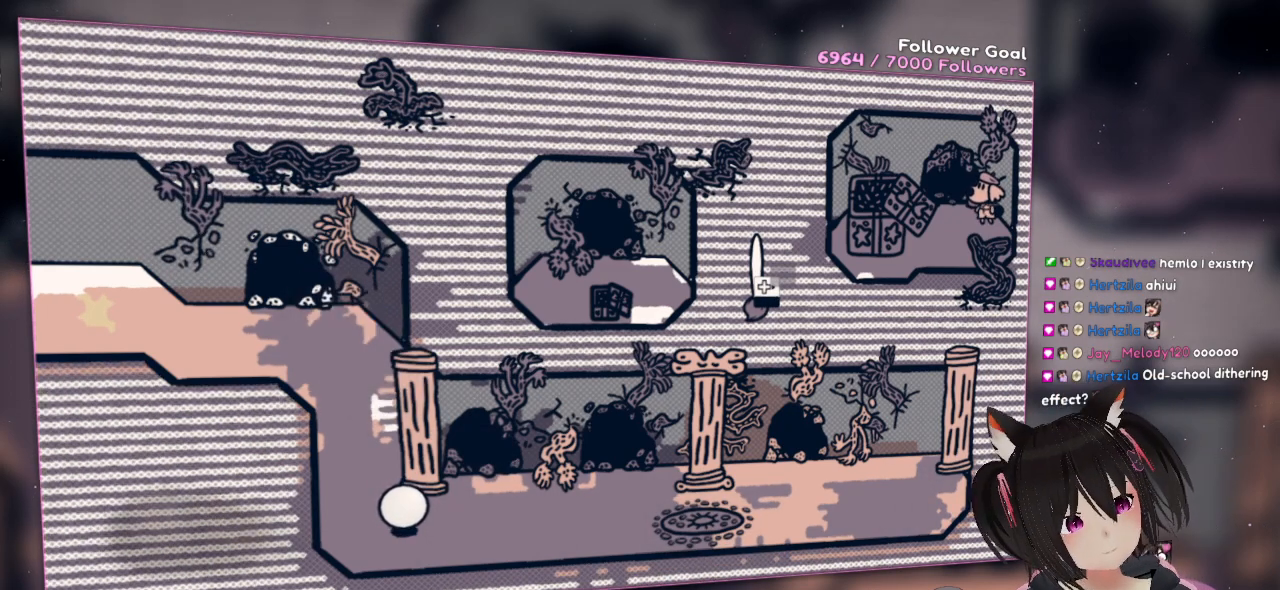
{"buttons": [], "left_stick": "center", "right_stick": "center", "events": [[217, "R2", "up"]]}
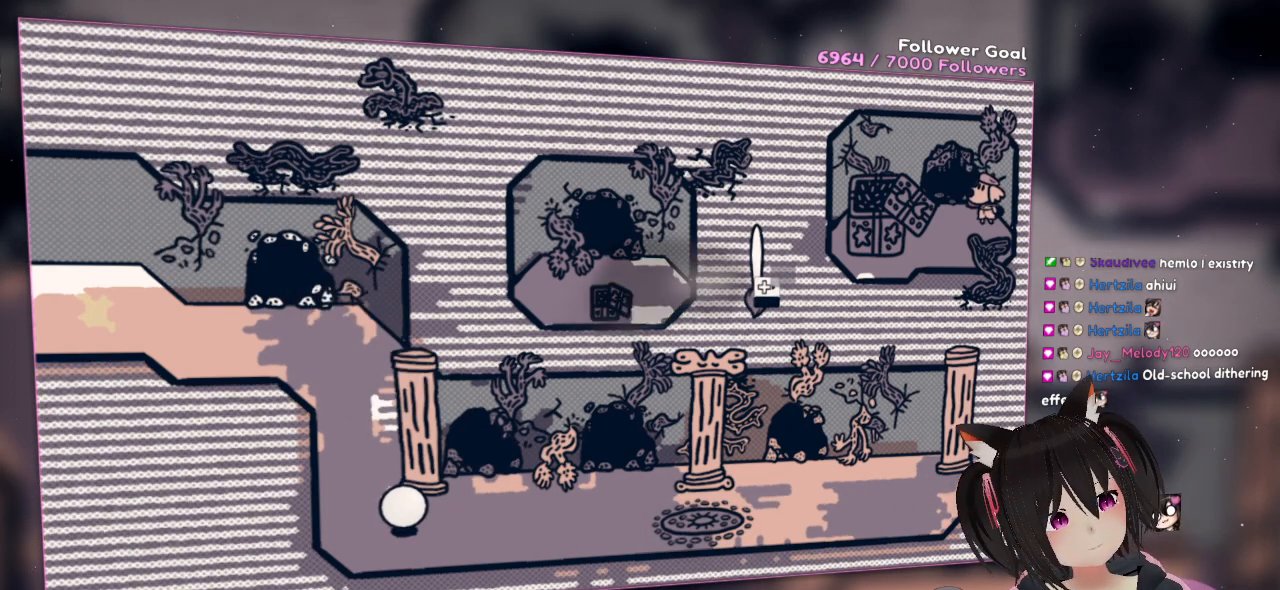
{"buttons": [], "left_stick": "center", "right_stick": "center", "events": []}
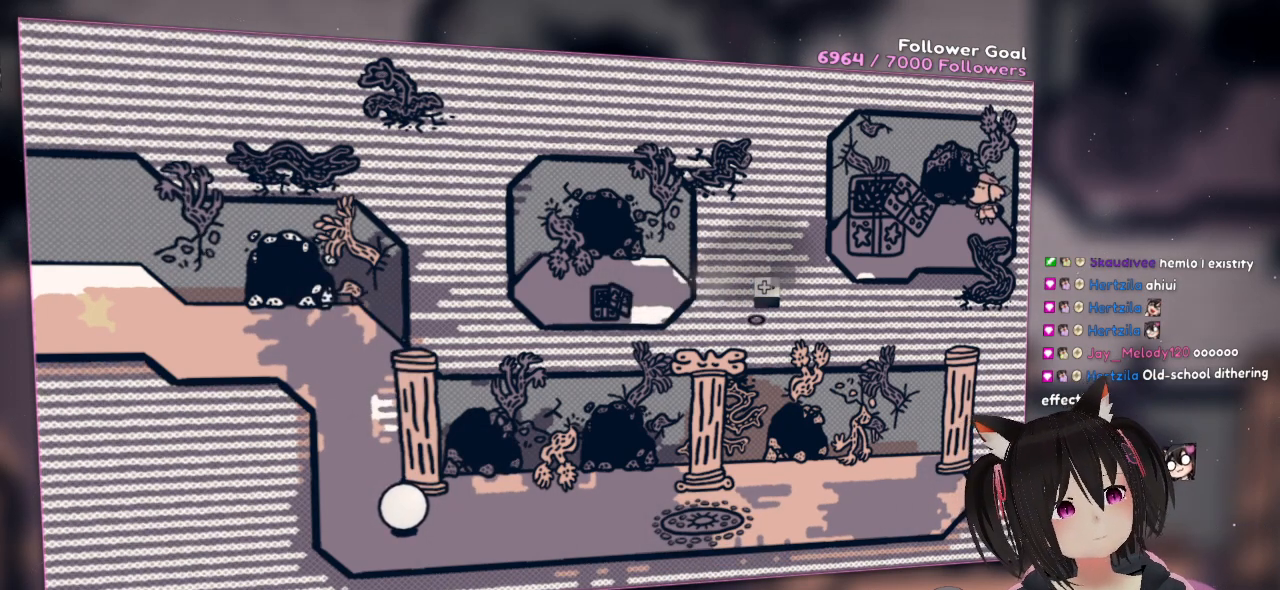
{"buttons": [], "left_stick": "center", "right_stick": "center", "events": []}
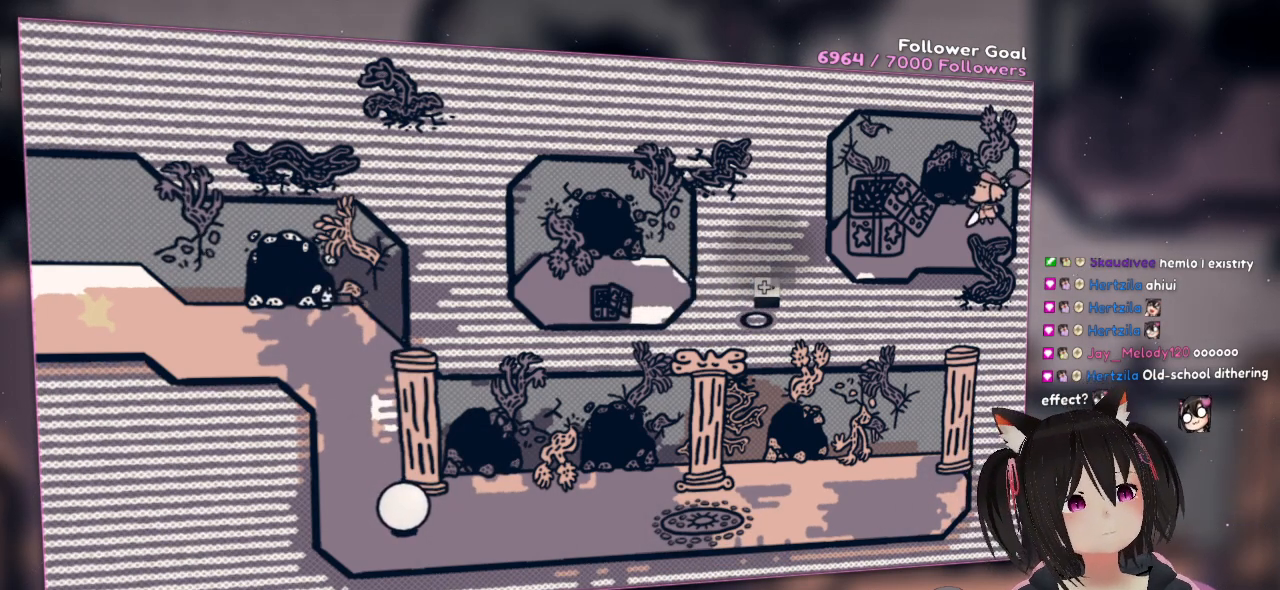
{"buttons": [], "left_stick": "center", "right_stick": "center", "events": []}
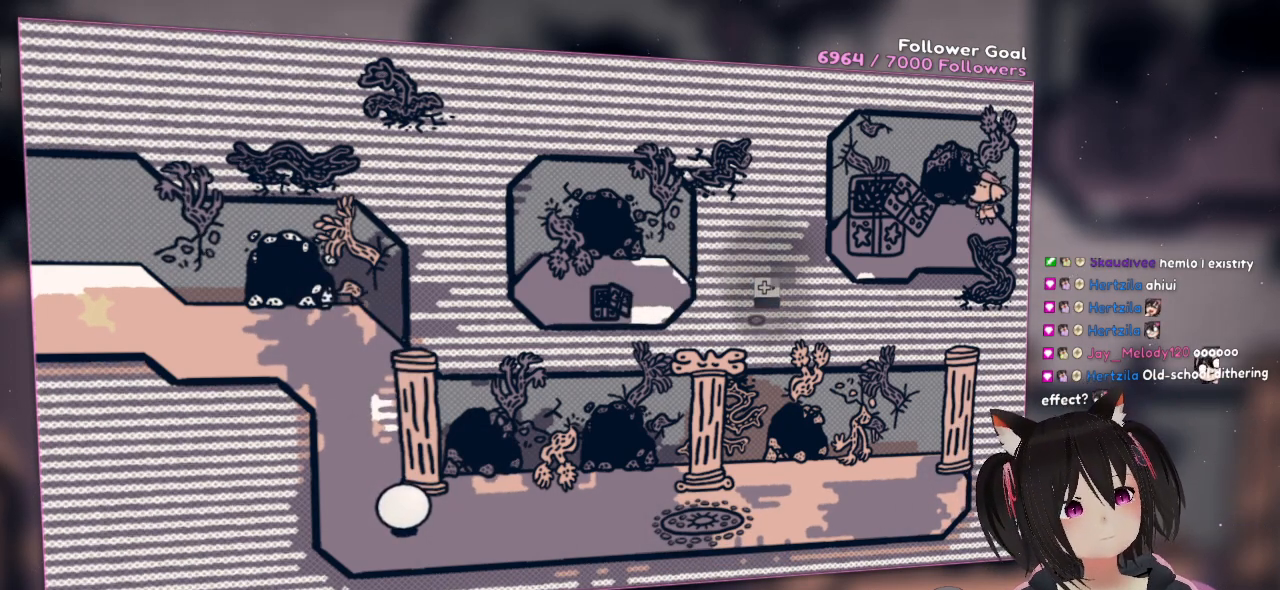
{"buttons": ["R2"], "left_stick": "center", "right_stick": "center", "events": [[200, "R2", "down"]]}
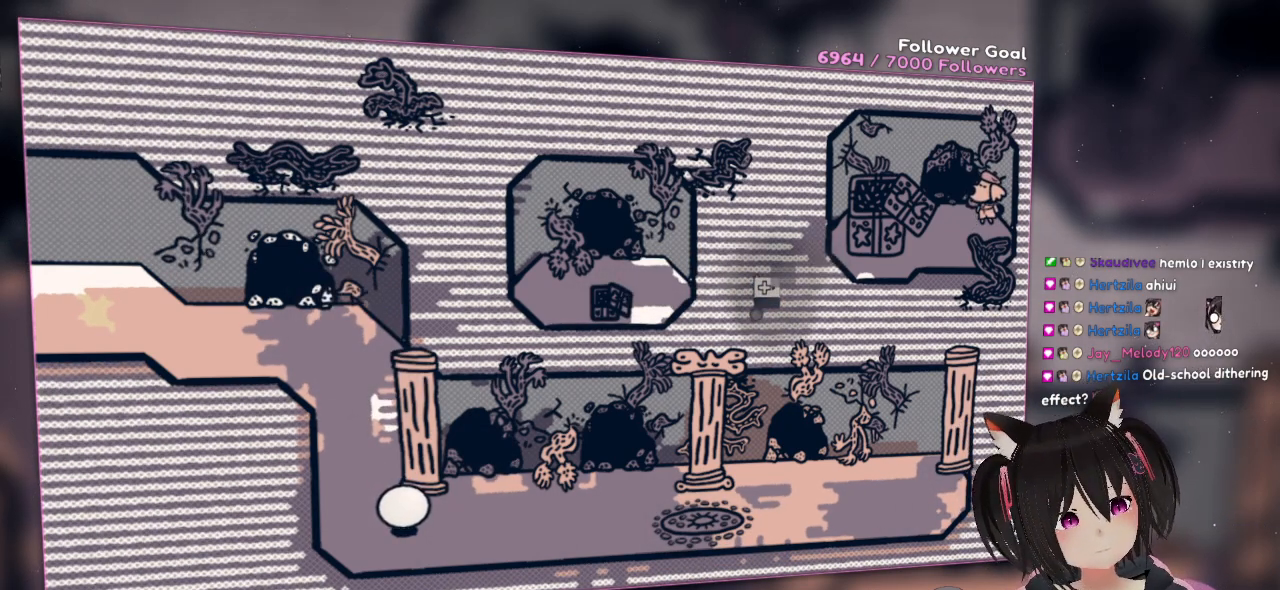
{"buttons": ["R2"], "left_stick": "center", "right_stick": "center", "events": []}
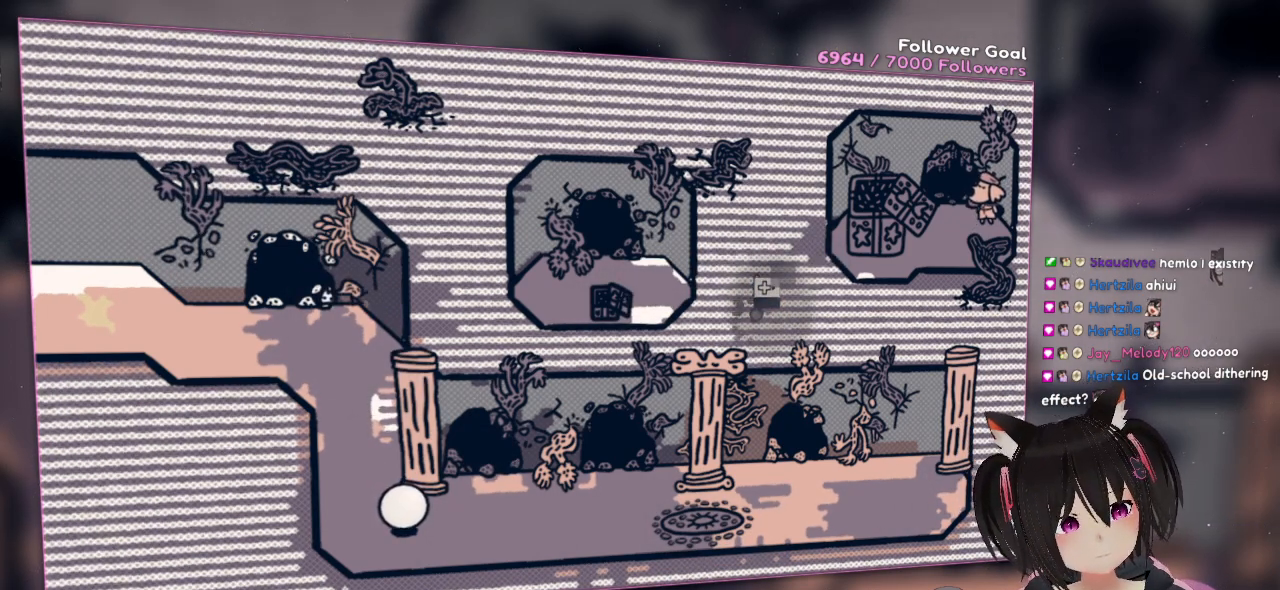
{"buttons": ["R2"], "left_stick": "center", "right_stick": "center", "events": []}
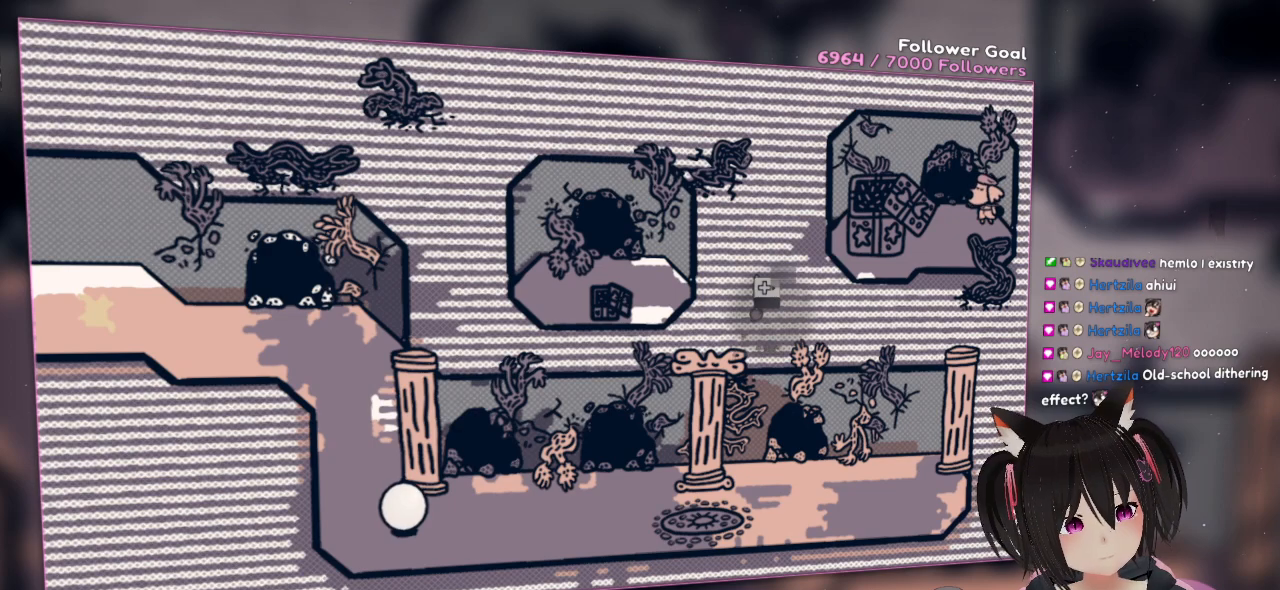
{"buttons": [], "left_stick": "center", "right_stick": "center", "events": [[283, "R2", "up"]]}
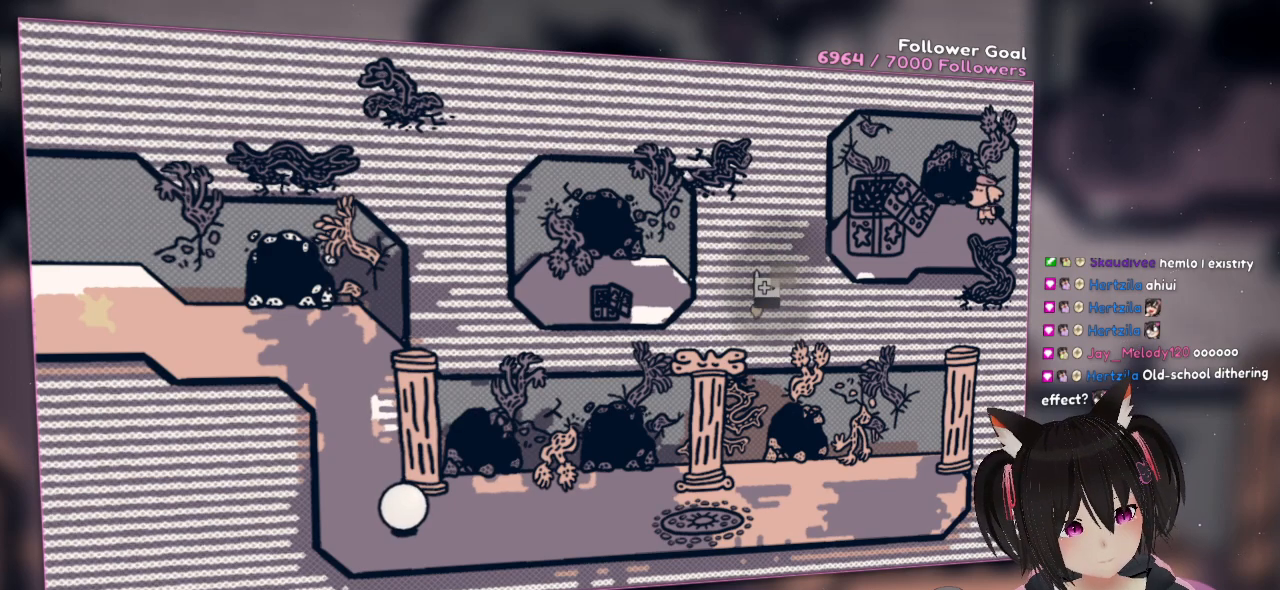
{"buttons": ["R2"], "left_stick": "center", "right_stick": "center", "events": [[133, "R2", "down"]]}
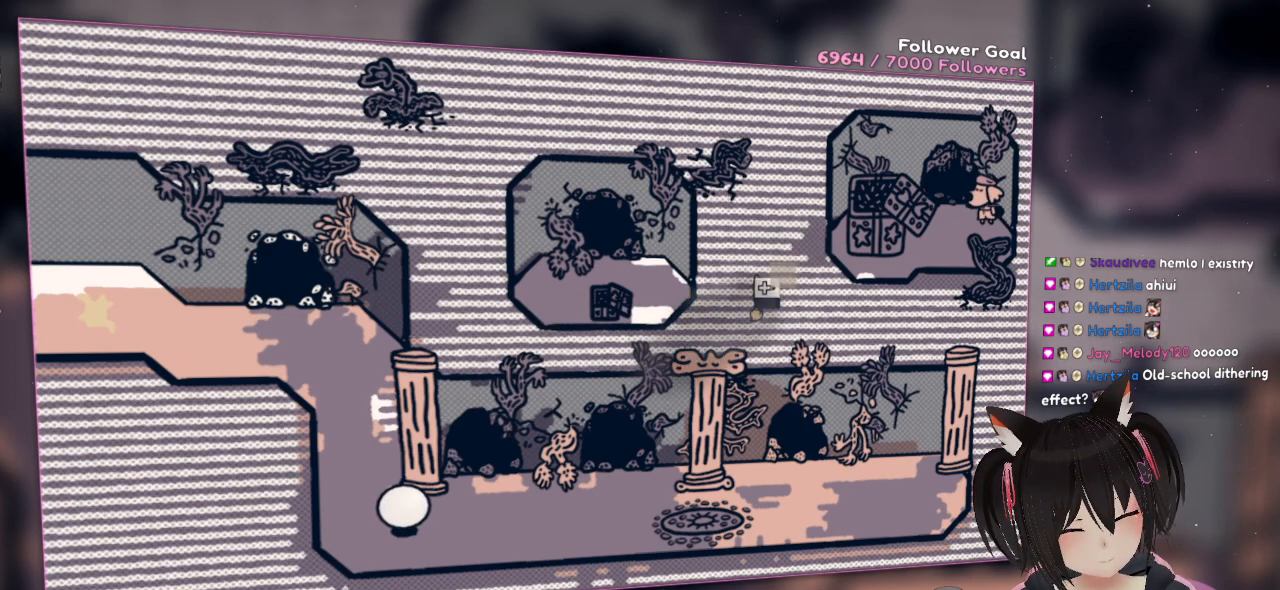
{"buttons": ["R2"], "left_stick": "center", "right_stick": "center", "events": []}
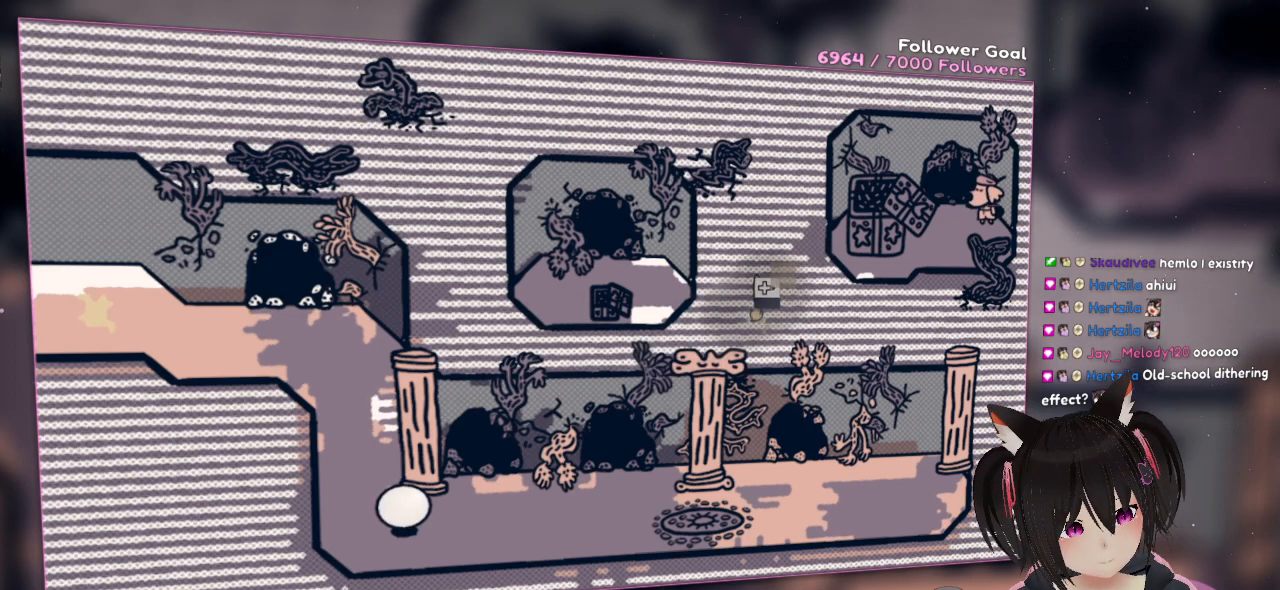
{"buttons": ["R2"], "left_stick": "center", "right_stick": "center", "events": []}
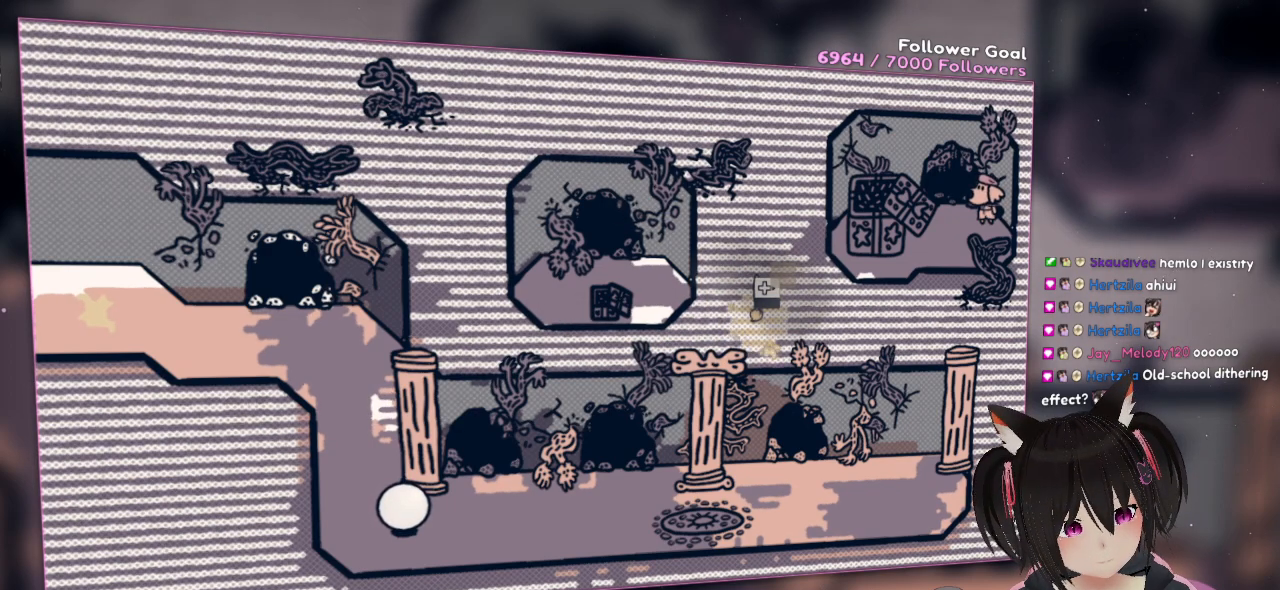
{"buttons": ["R2"], "left_stick": "center", "right_stick": "center", "events": []}
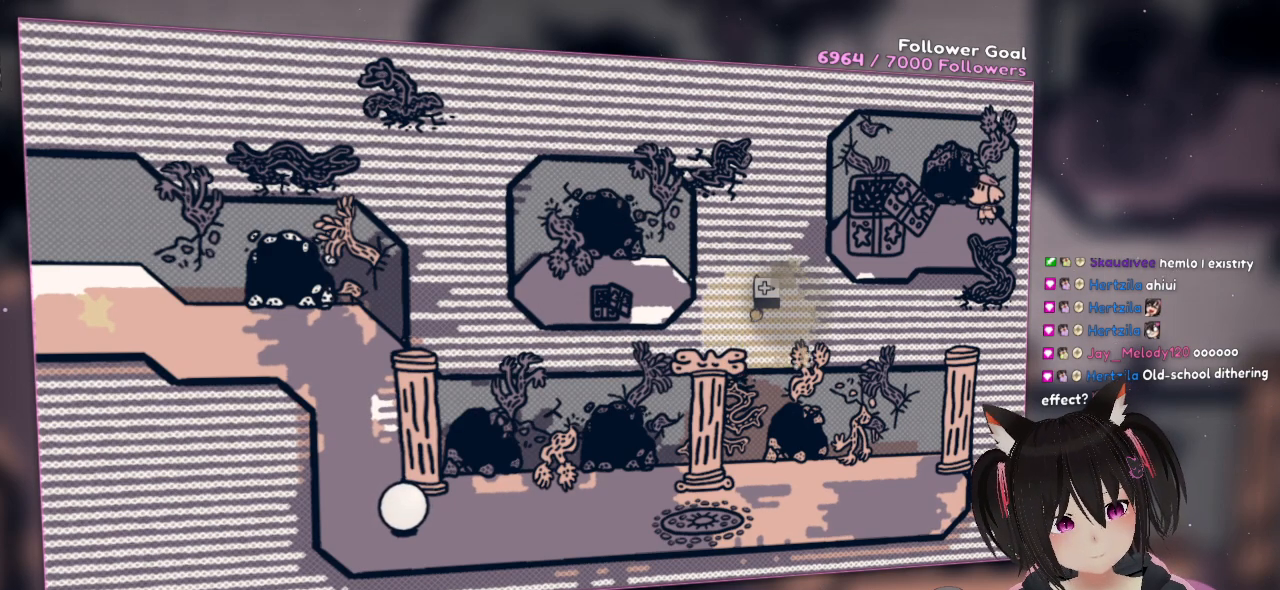
{"buttons": ["R2"], "left_stick": "center", "right_stick": "center", "events": []}
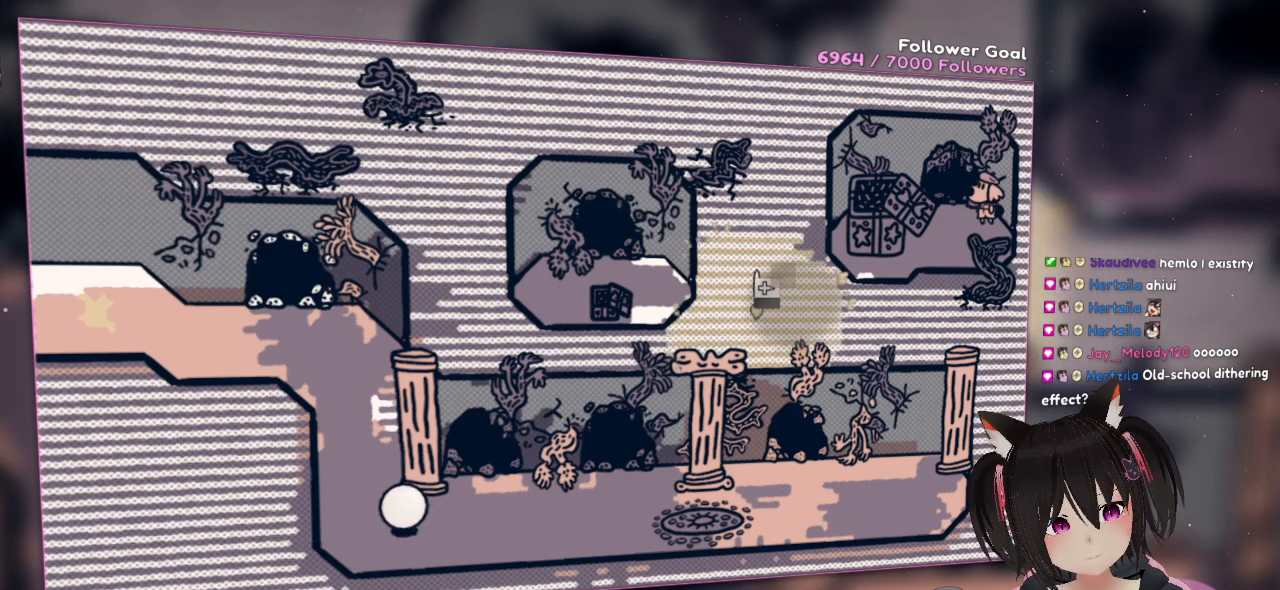
{"buttons": [], "left_stick": "center", "right_stick": "center", "events": [[33, "R2", "up"]]}
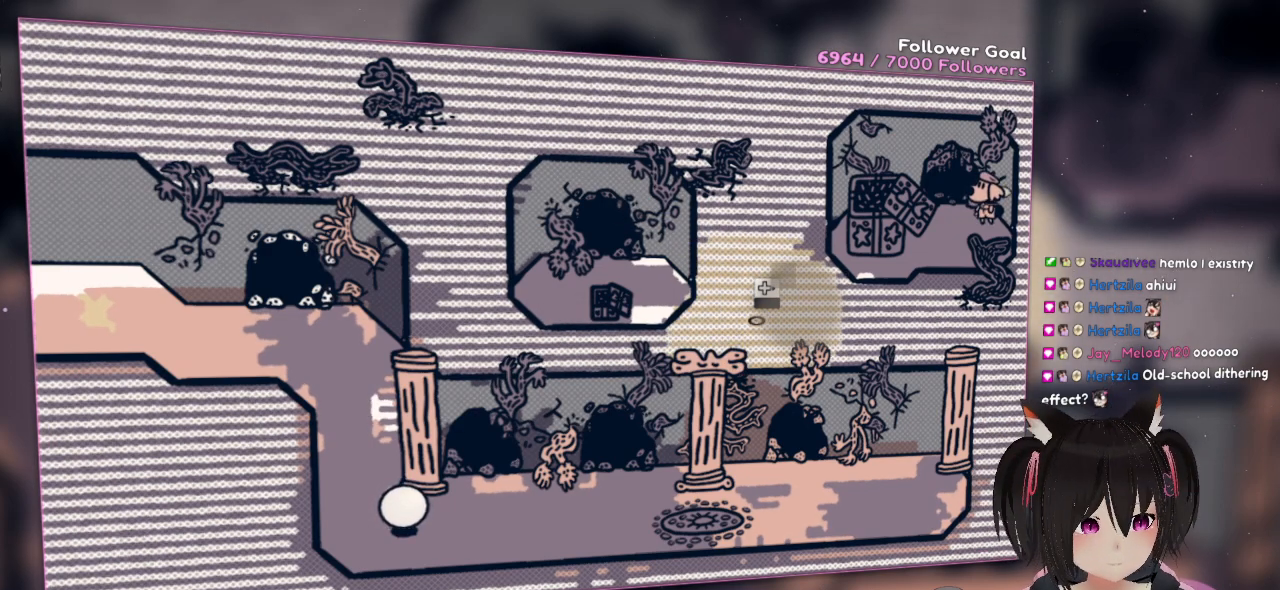
{"buttons": [], "left_stick": "center", "right_stick": "center", "events": []}
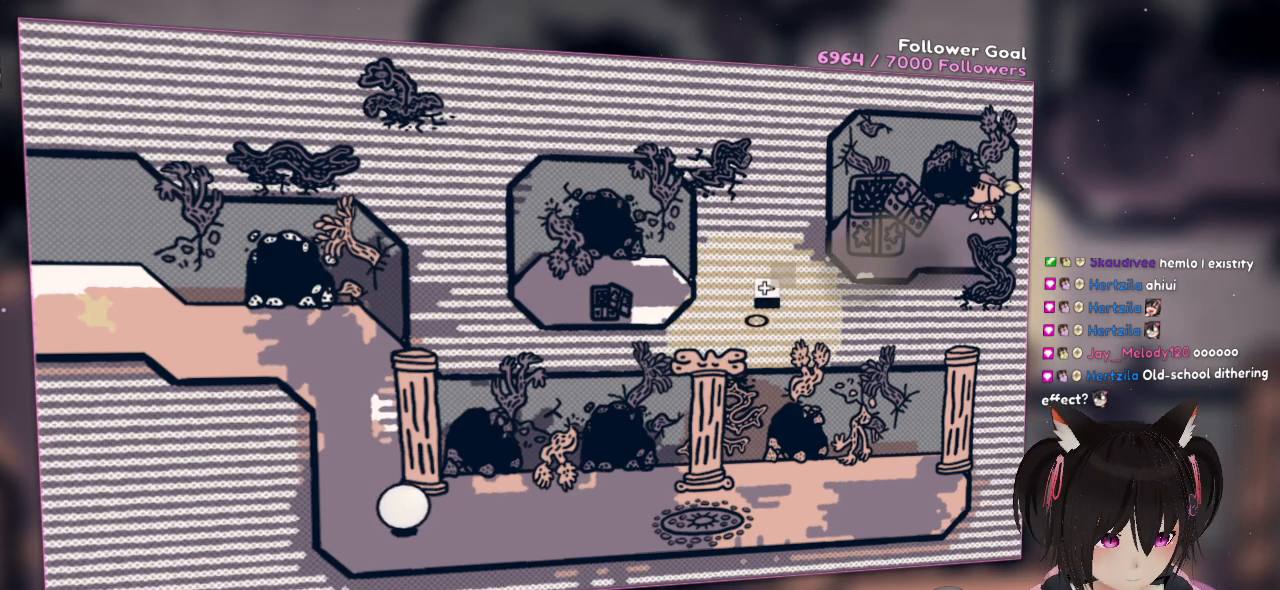
{"buttons": ["R2"], "left_stick": "center", "right_stick": "center", "events": [[433, "R2", "down"]]}
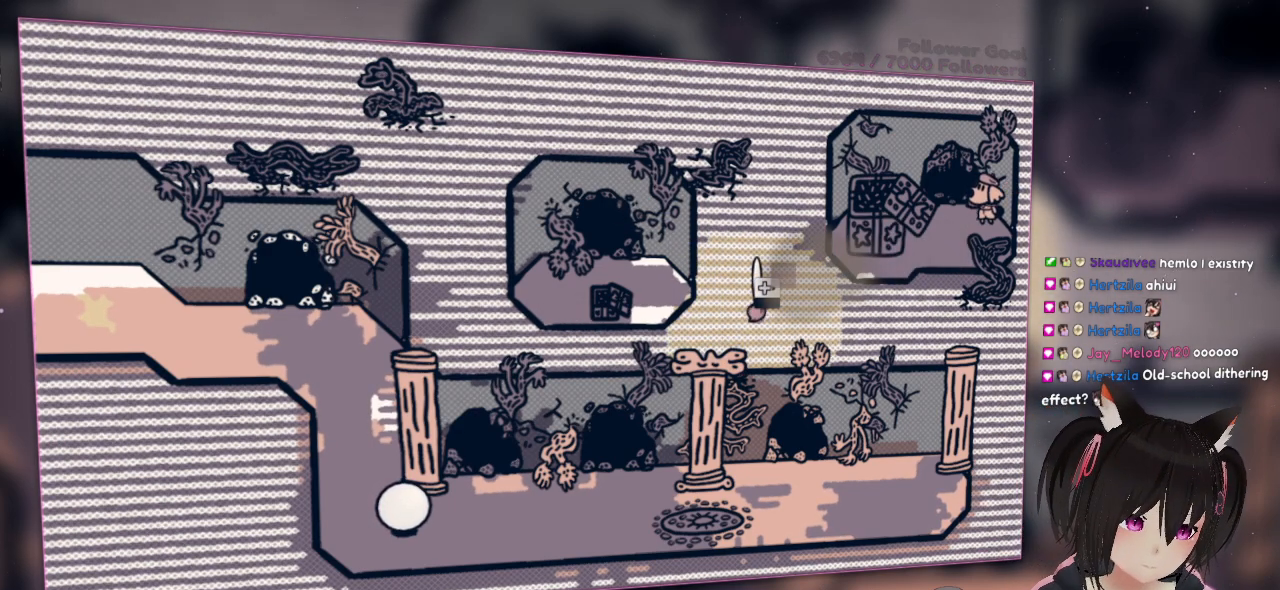
{"buttons": ["R2"], "left_stick": "center", "right_stick": "center", "events": []}
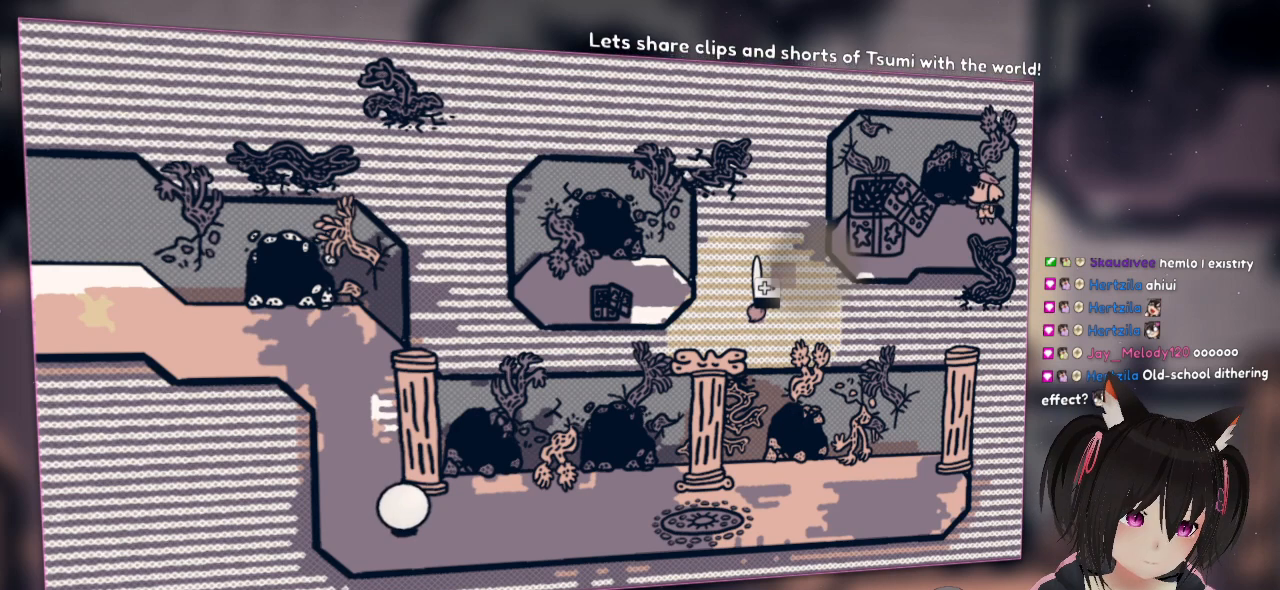
{"buttons": ["R2"], "left_stick": "center", "right_stick": "center", "events": []}
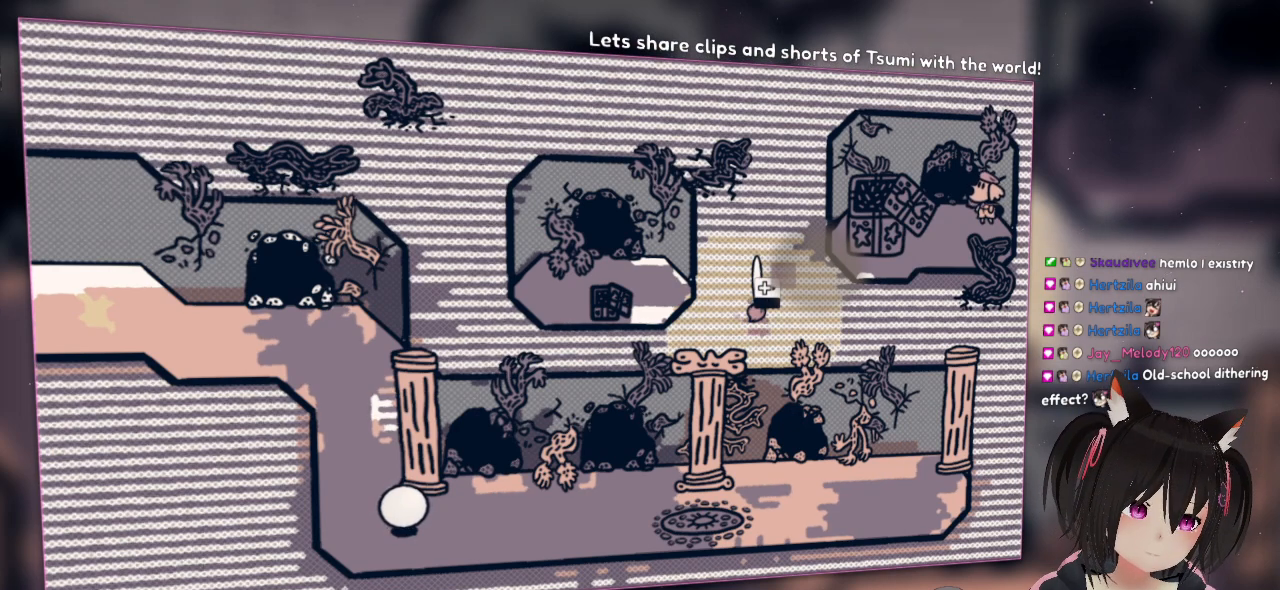
{"buttons": ["R2"], "left_stick": "center", "right_stick": "center", "events": []}
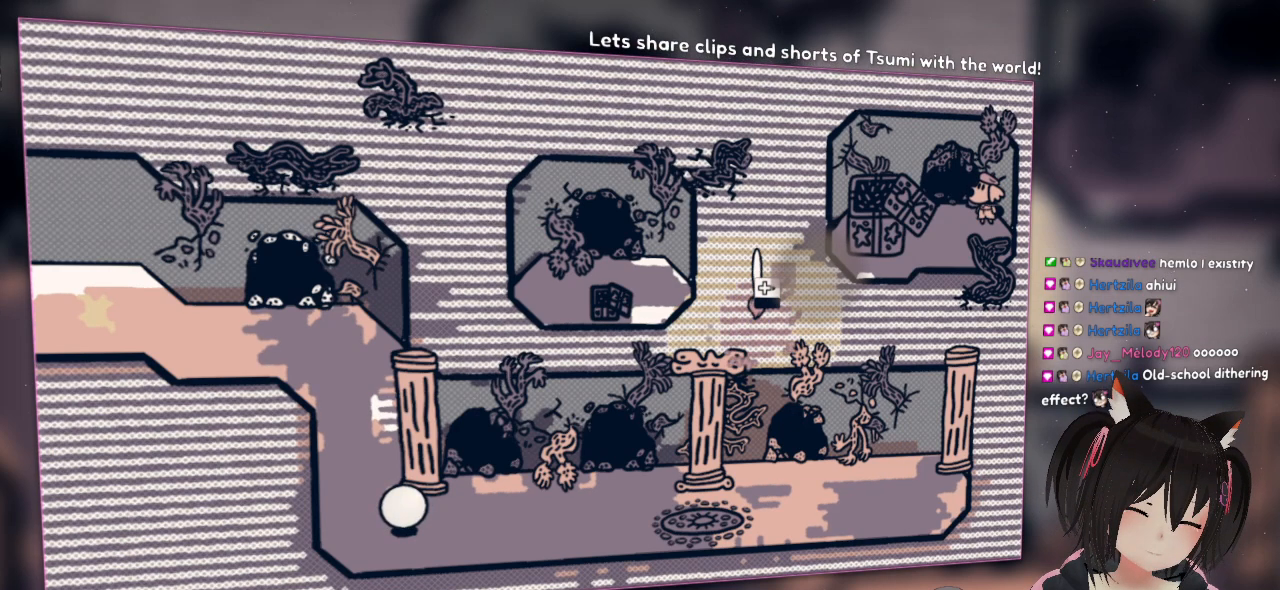
{"buttons": [], "left_stick": "center", "right_stick": "center", "events": [[50, "R2", "up"]]}